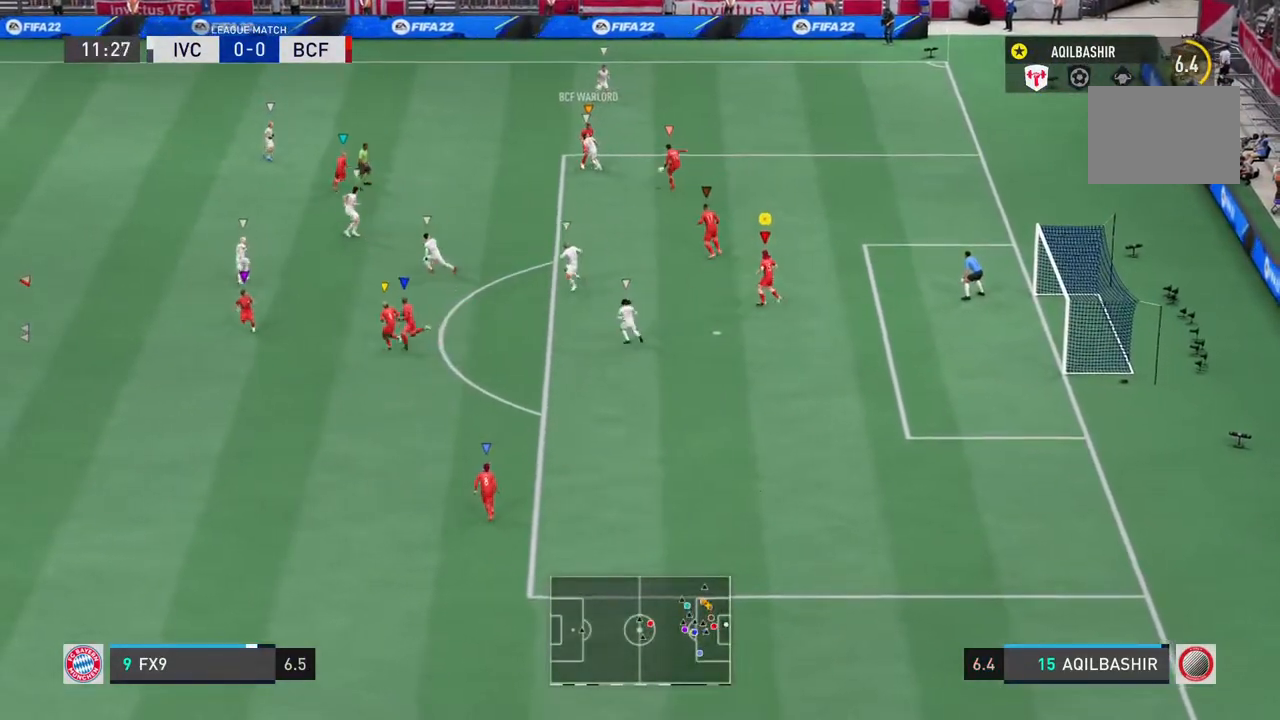
Gameplay with a controller (PlayStation layout); each line is a JSON object with the inputs held at the frame after it. "events" lists button and stick changes between this image and that frame as [ms after this image, input, new state], when the widget could be followed in between. Not read: L3 R3.
{"buttons": [], "left_stick": "left", "right_stick": "center", "events": [[100, "left_stick", "center"], [167, "left_stick", "down-left"], [333, "L2", "up"], [467, "left_stick", "left"]]}
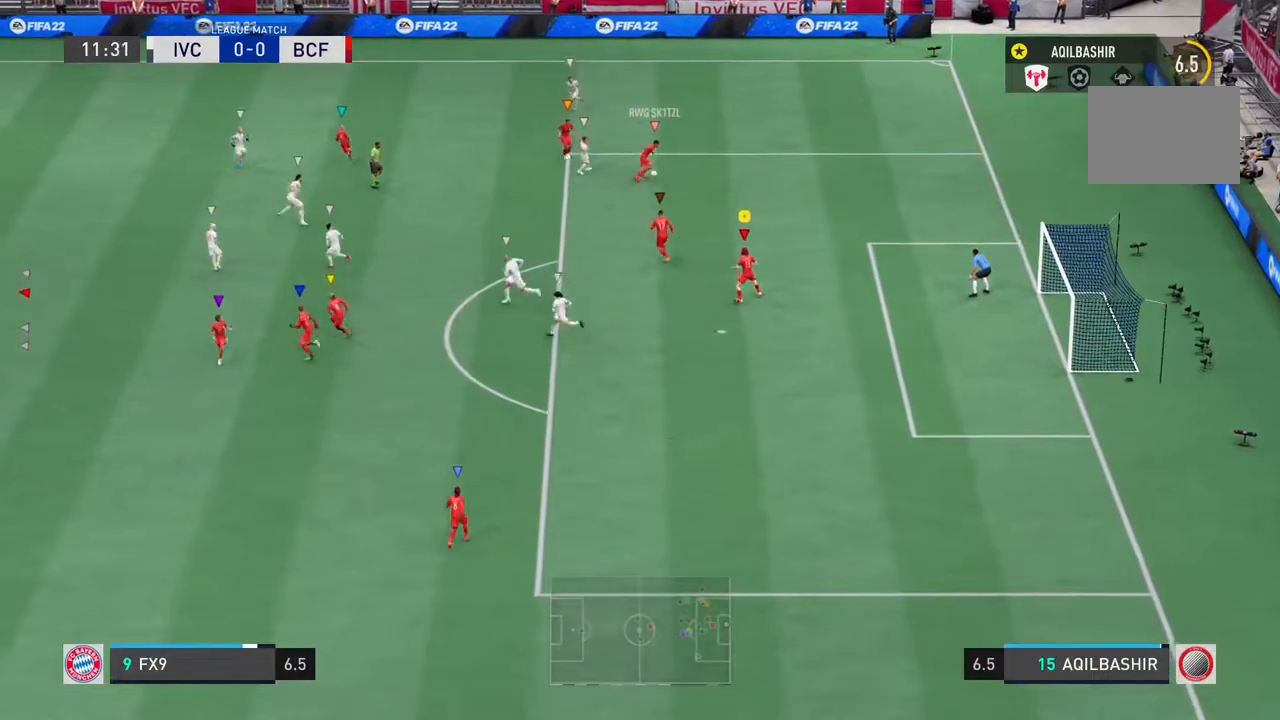
{"buttons": [], "left_stick": "down", "right_stick": "center", "events": [[200, "left_stick", "down-left"], [367, "left_stick", "down"]]}
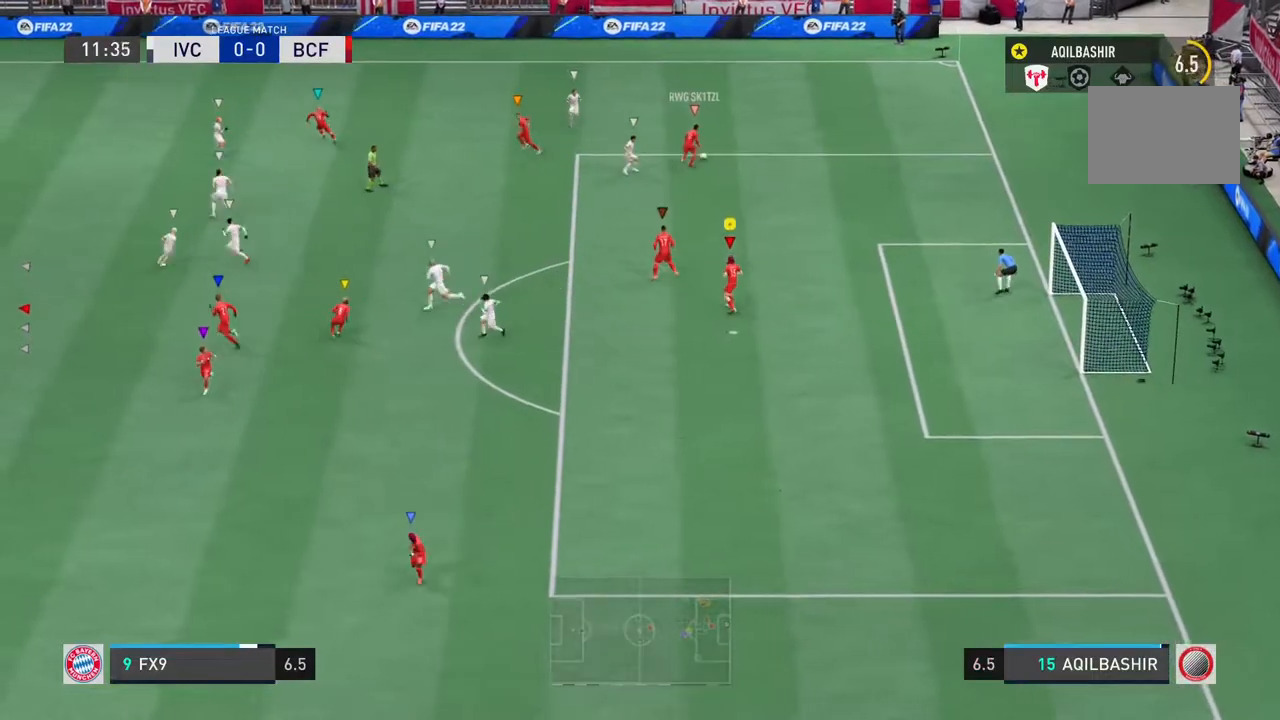
{"buttons": ["R2"], "left_stick": "down", "right_stick": "center", "events": [[33, "R2", "down"]]}
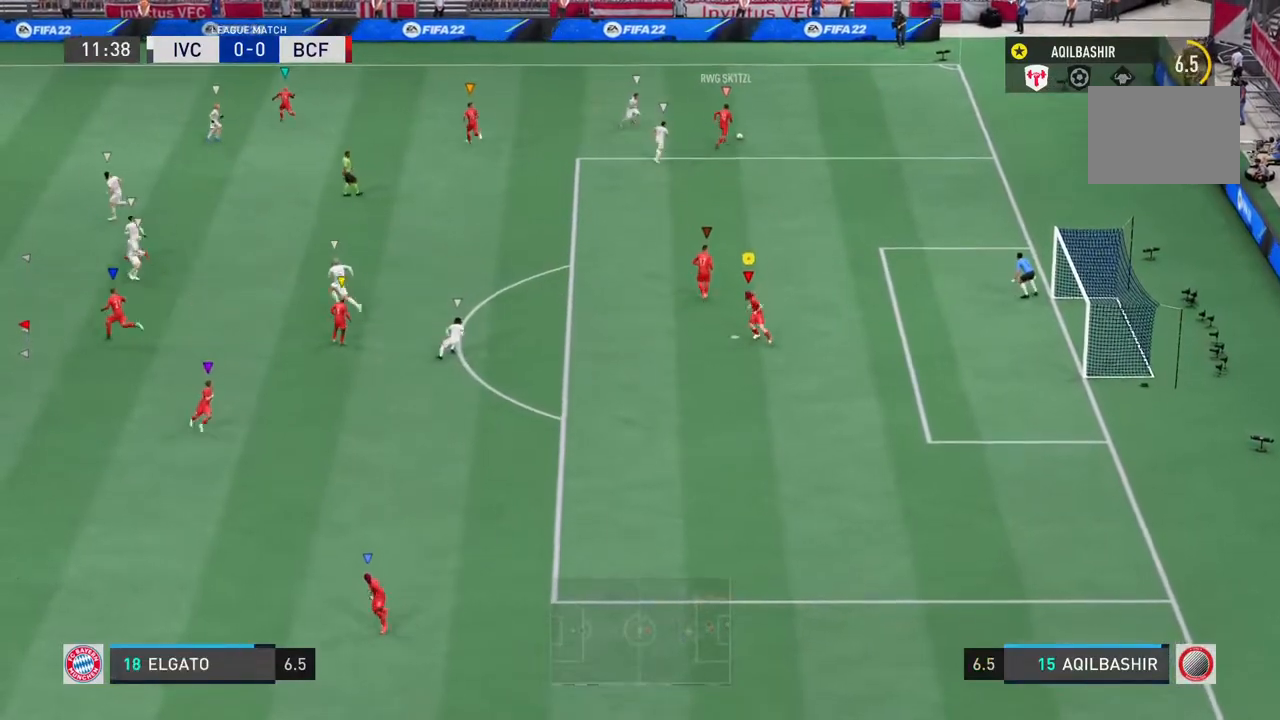
{"buttons": [], "left_stick": "down", "right_stick": "center", "events": [[117, "R2", "up"]]}
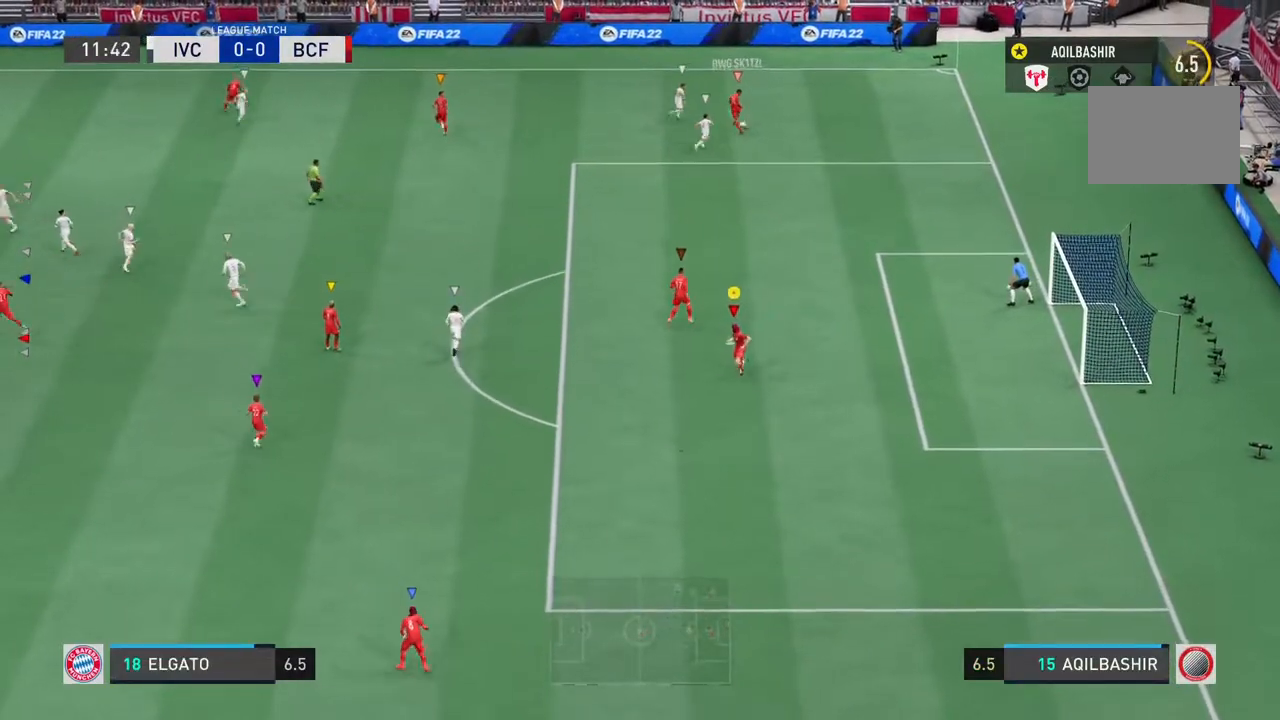
{"buttons": [], "left_stick": "down-right", "right_stick": "center"}
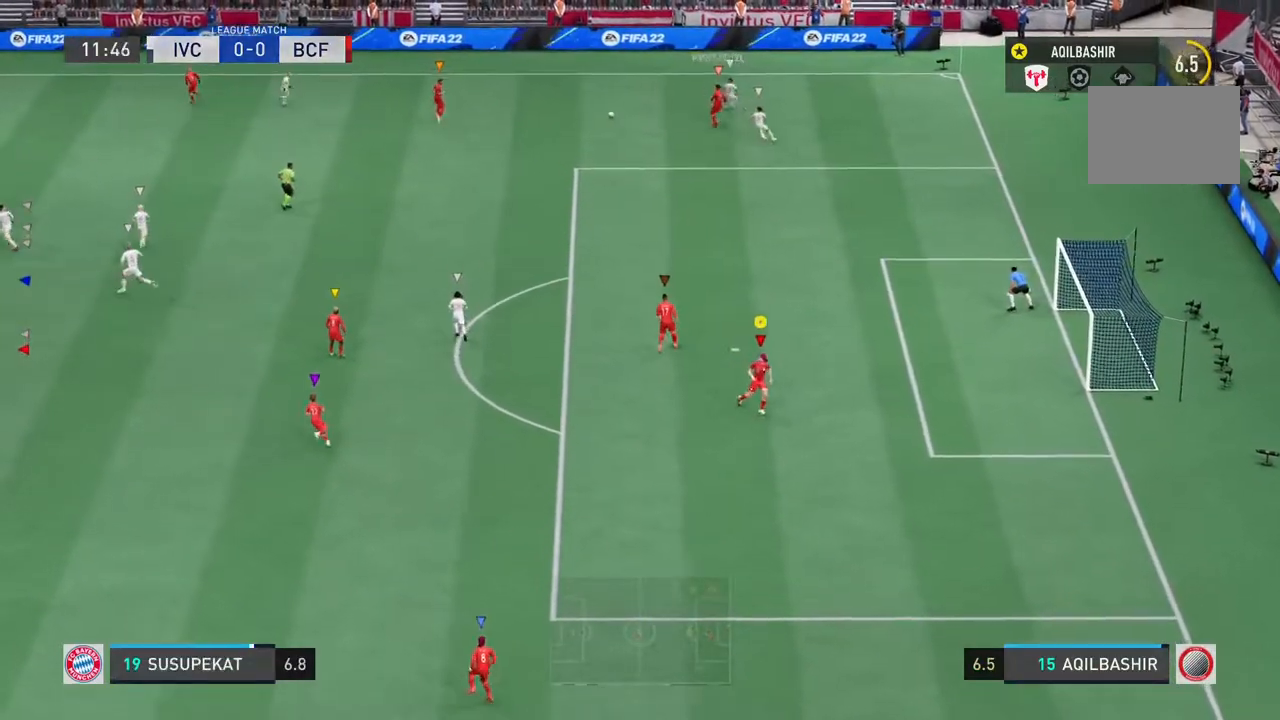
{"buttons": [], "left_stick": "up", "right_stick": "center", "events": [[17, "left_stick", "up-right"], [250, "left_stick", "up"], [383, "TRIANGLE", "down"], [467, "TRIANGLE", "up"]]}
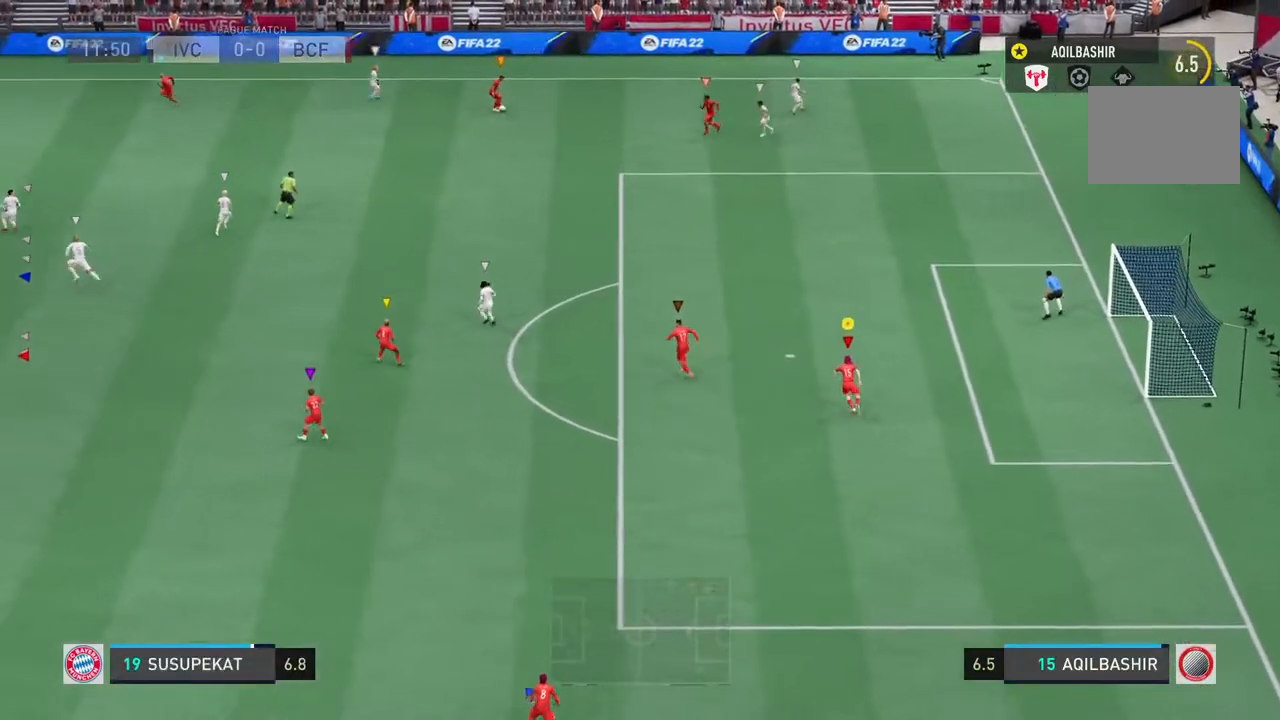
{"buttons": ["R2"], "left_stick": "up-left", "right_stick": "center", "events": [[67, "left_stick", "up-left"], [350, "R2", "down"]]}
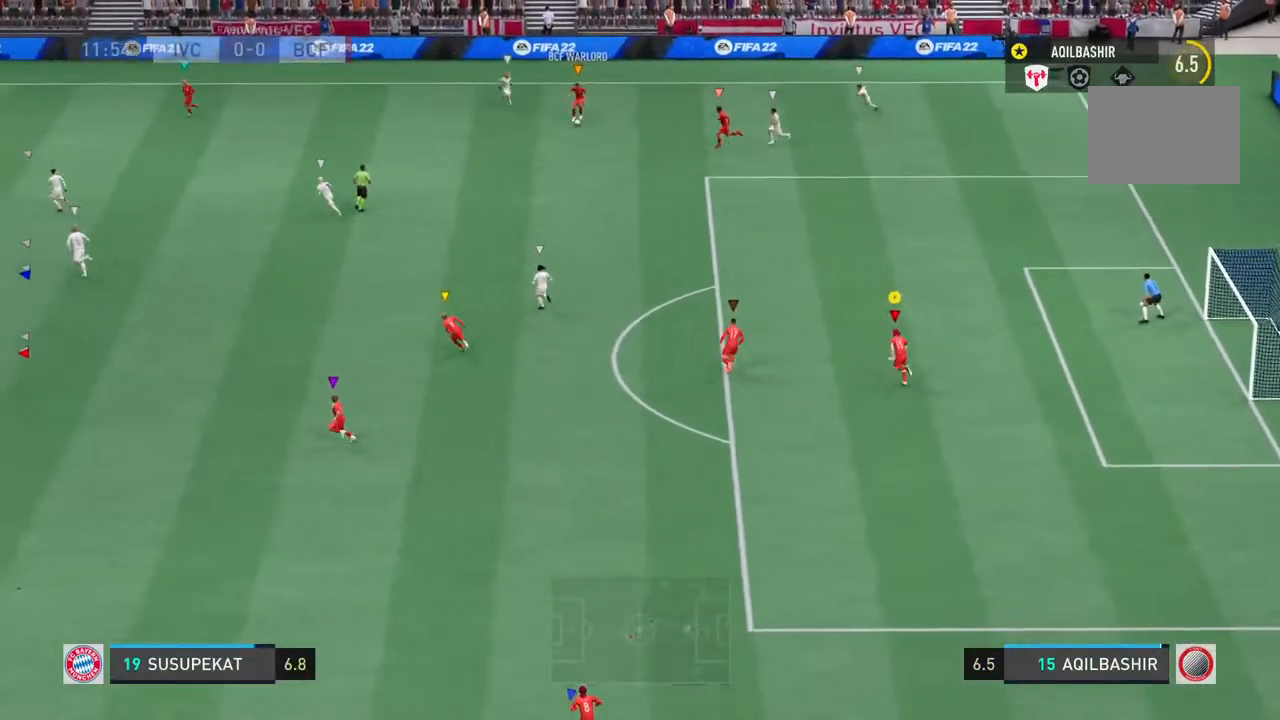
{"buttons": [], "left_stick": "up-left", "right_stick": "center", "events": [[167, "R2", "up"]]}
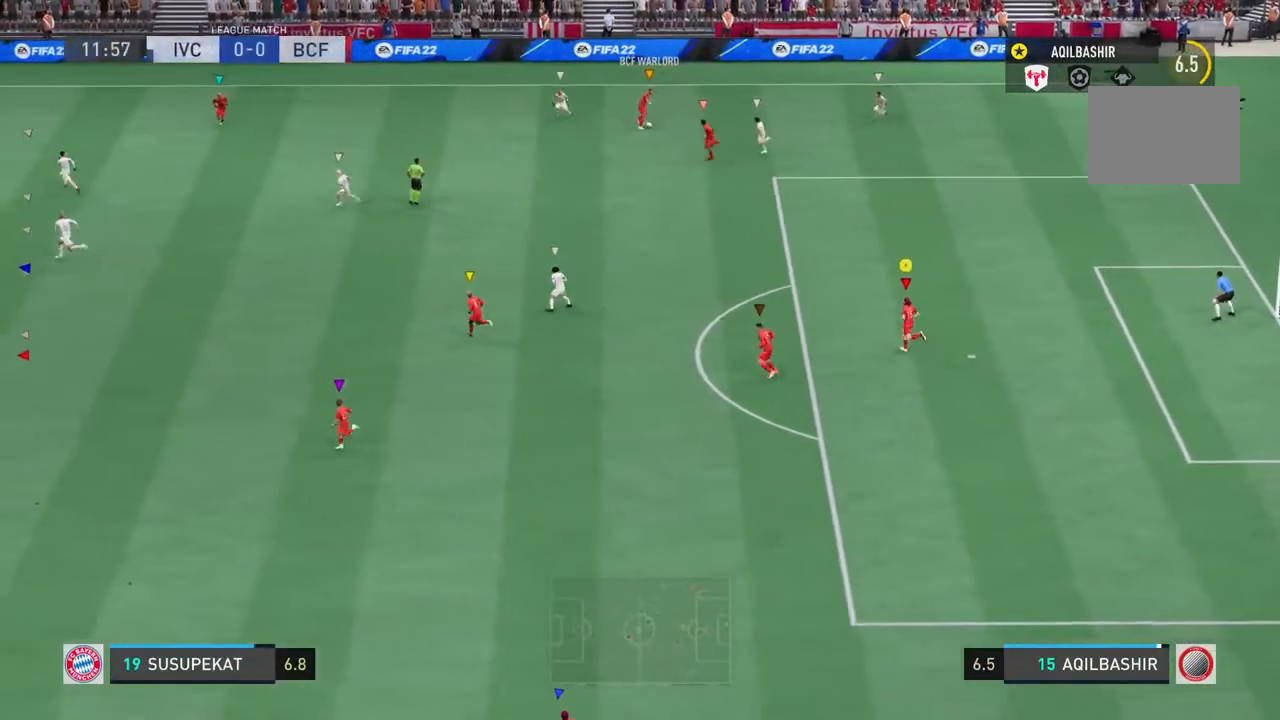
{"buttons": [], "left_stick": "up-left", "right_stick": "center", "events": []}
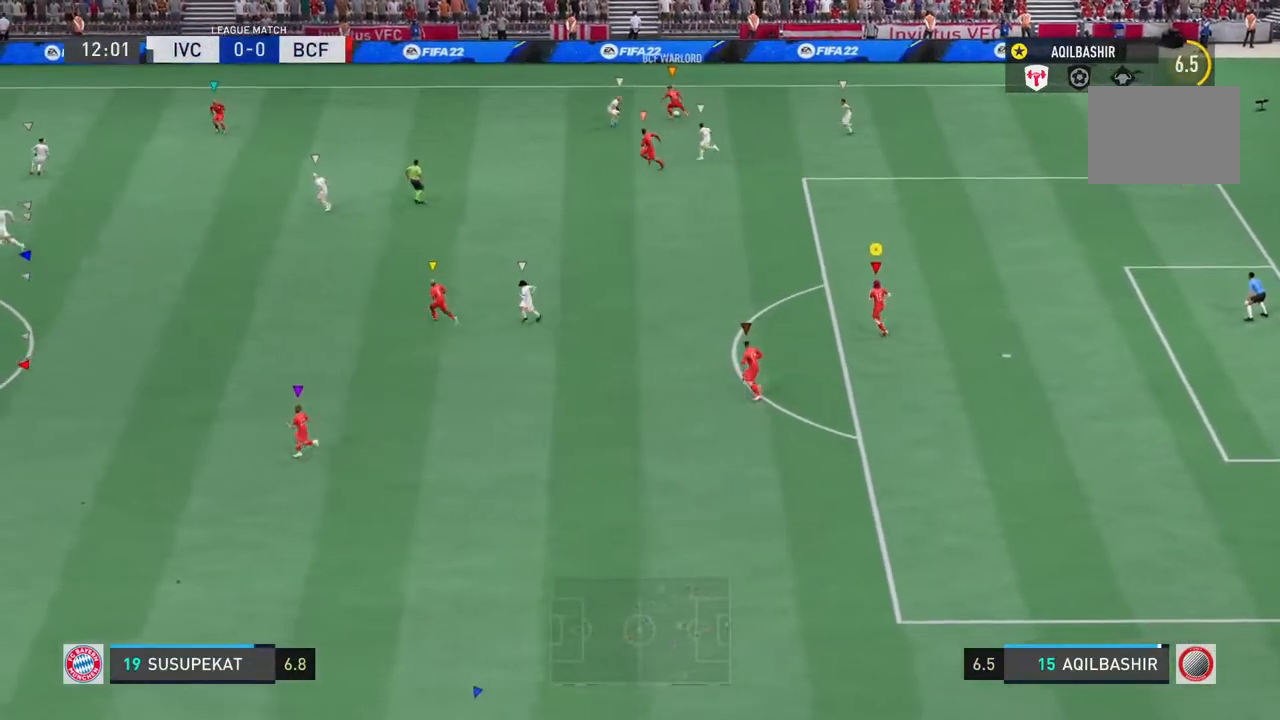
{"buttons": [], "left_stick": "up-right", "right_stick": "center", "events": [[200, "left_stick", "up-right"]]}
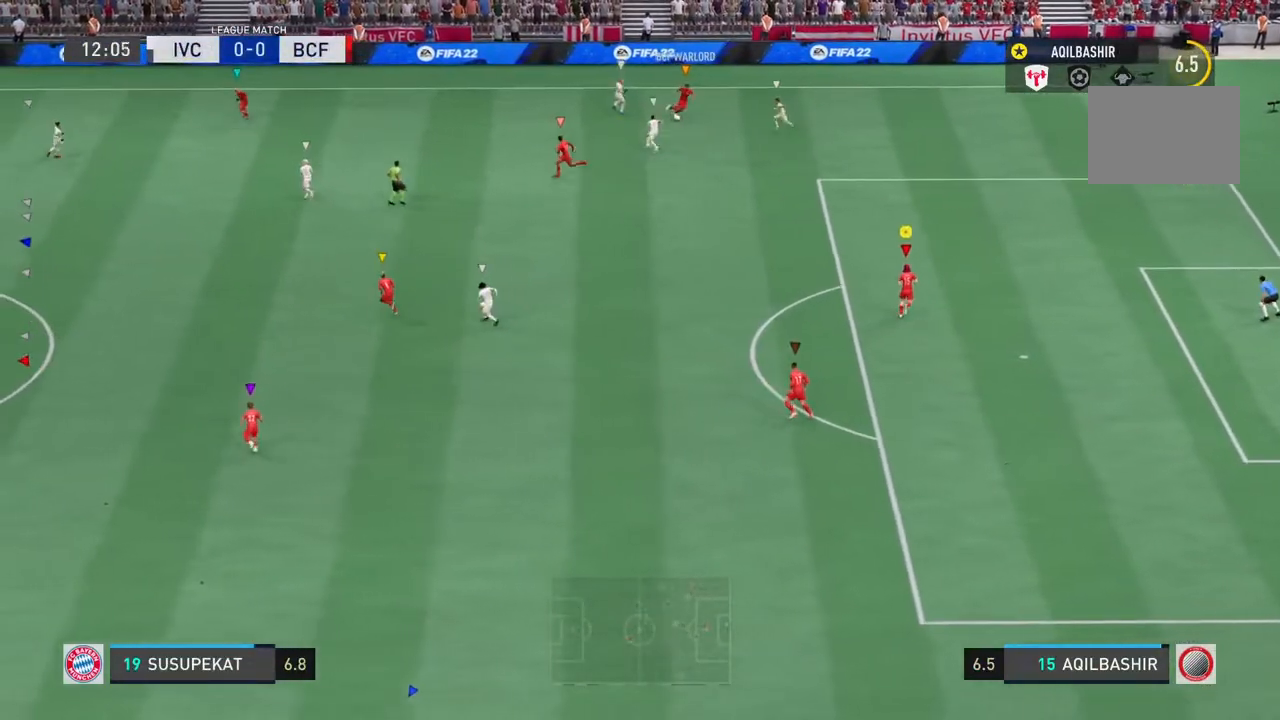
{"buttons": [], "left_stick": "up", "right_stick": "center", "events": [[450, "left_stick", "up"]]}
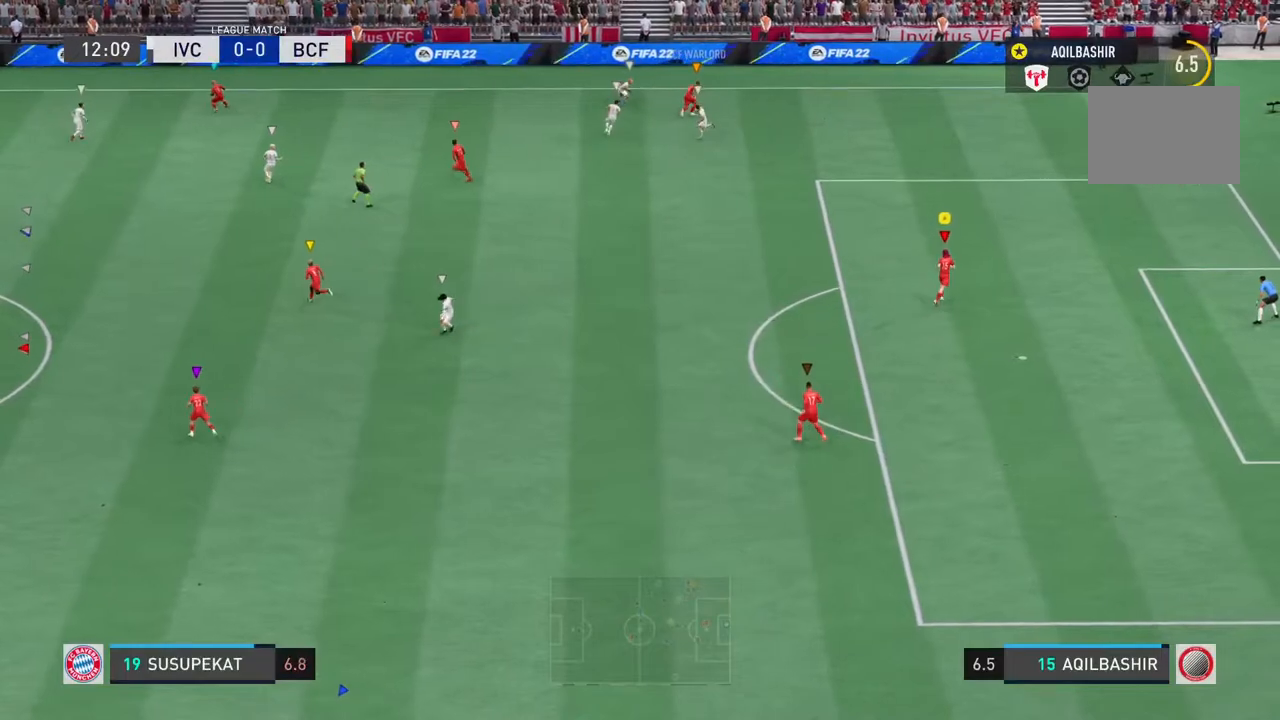
{"buttons": [], "left_stick": "up-right", "right_stick": "center"}
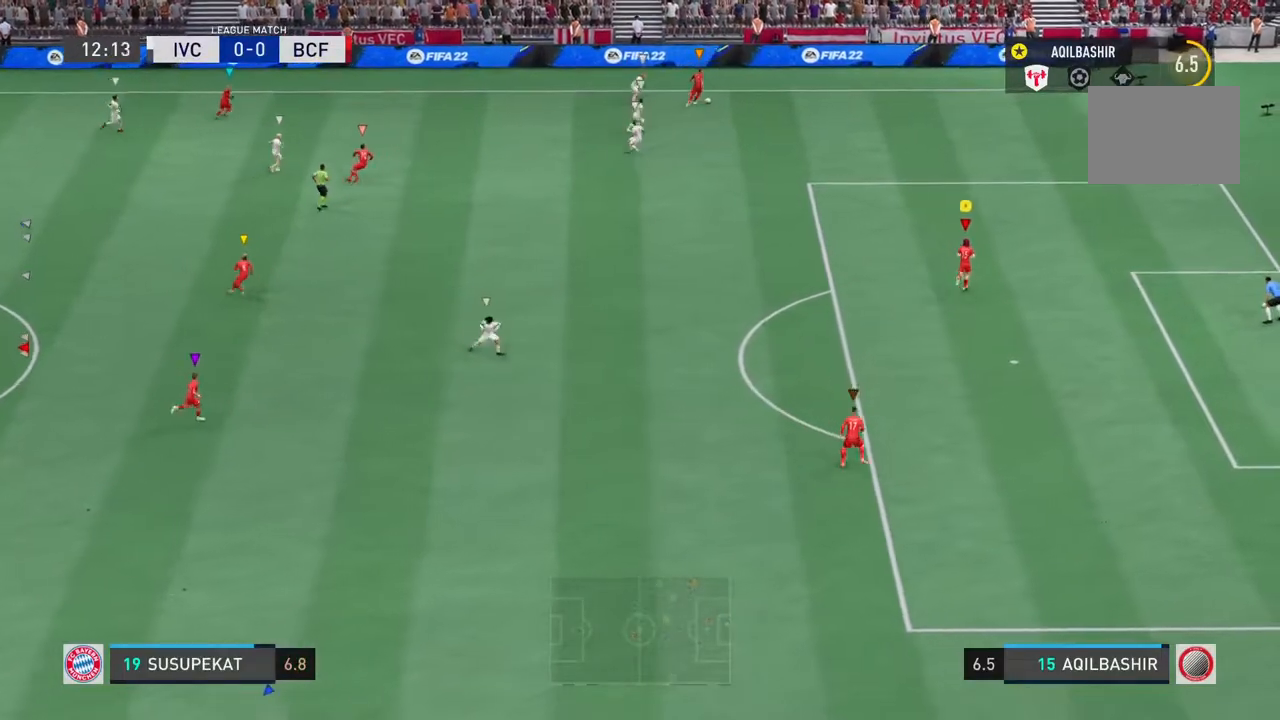
{"buttons": [], "left_stick": "right", "right_stick": "center", "events": [[367, "left_stick", "right"]]}
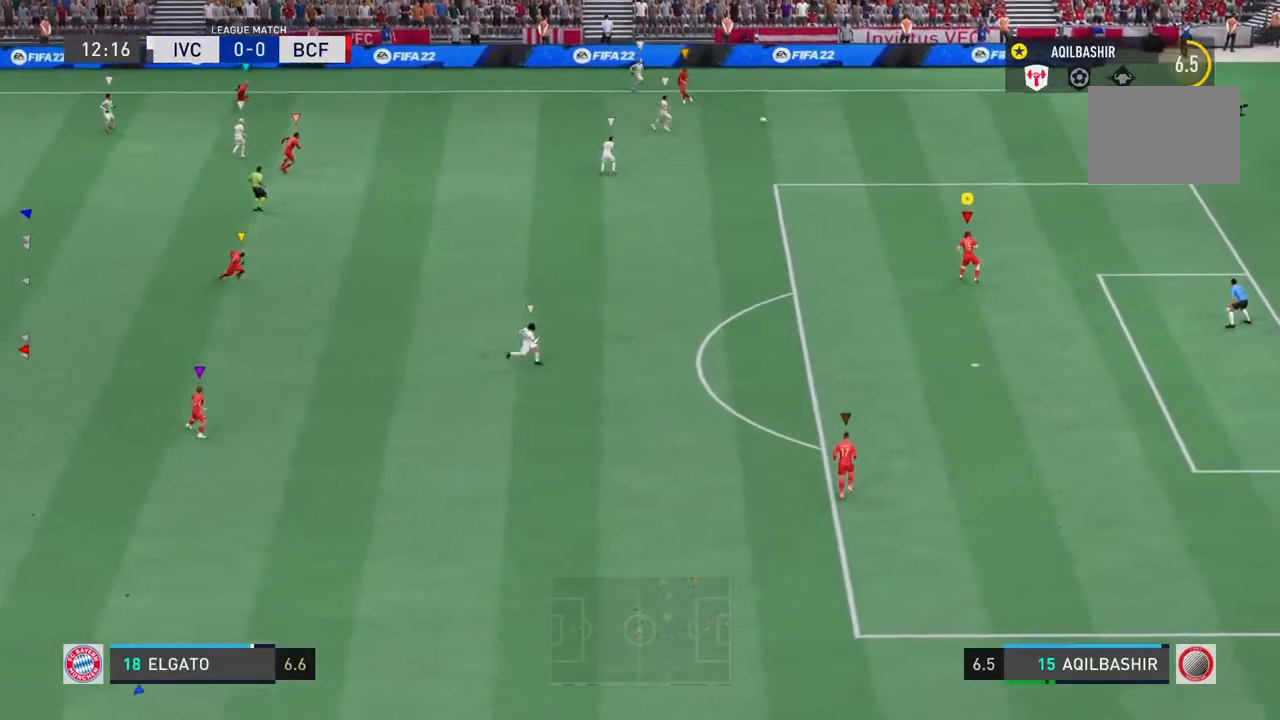
{"buttons": [], "left_stick": "down-left", "right_stick": "center", "events": [[167, "left_stick", "center"], [400, "left_stick", "down-left"]]}
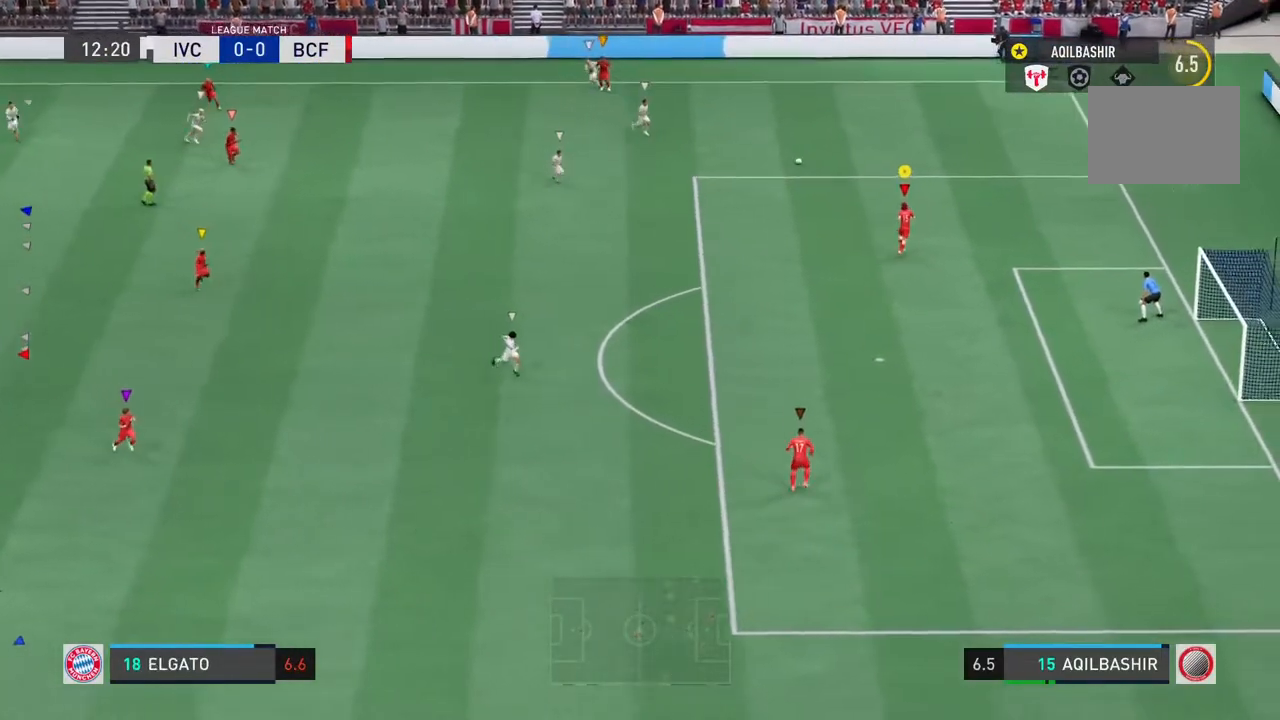
{"buttons": [], "left_stick": "down-left", "right_stick": "center", "events": []}
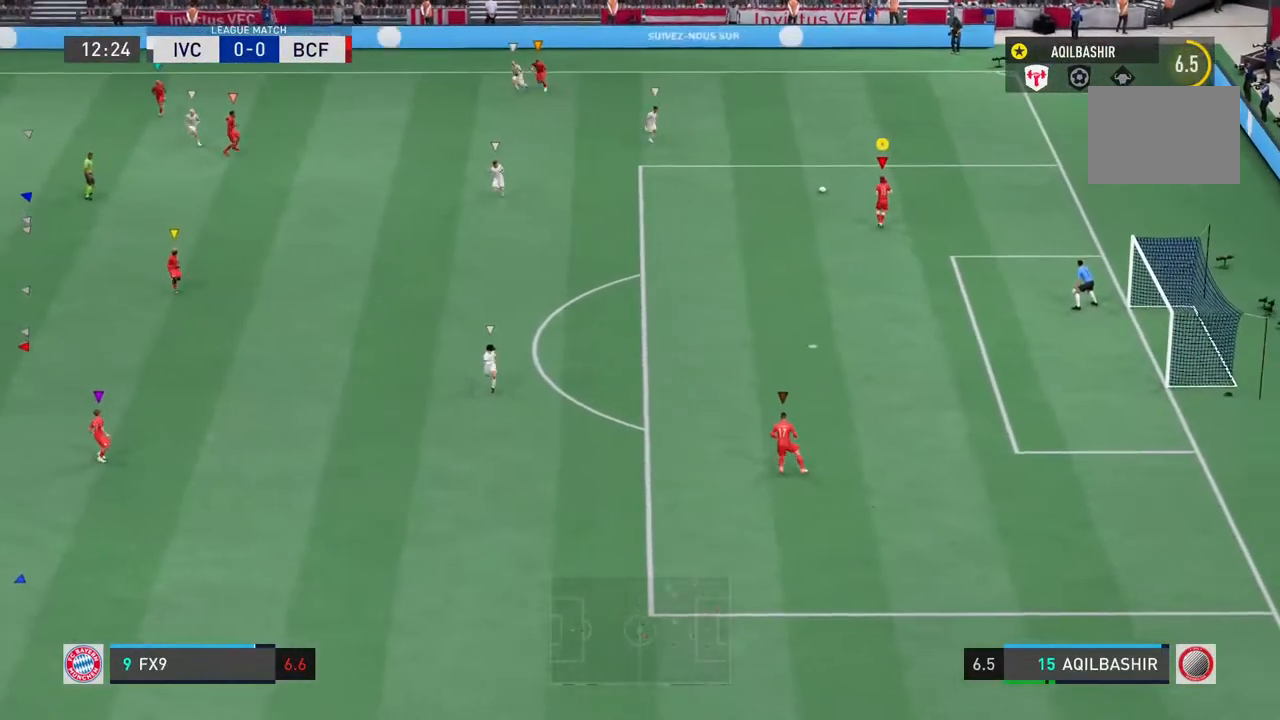
{"buttons": [], "left_stick": "down-left", "right_stick": "center", "events": []}
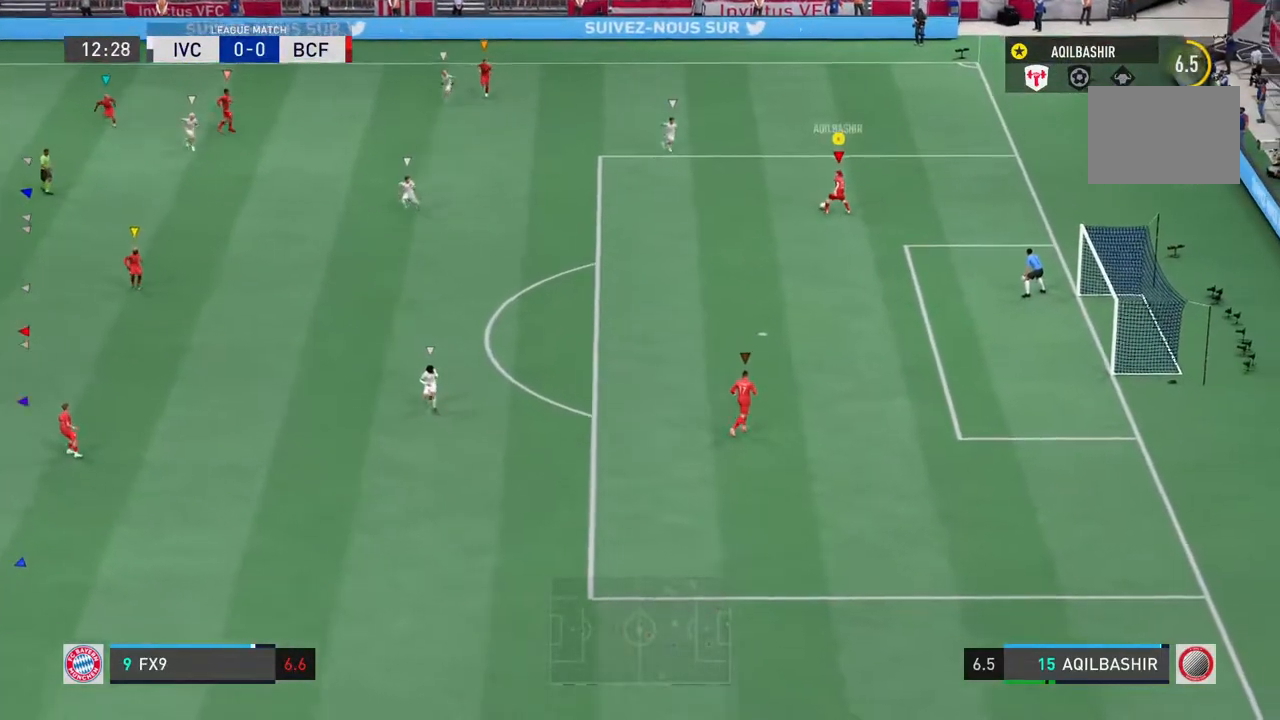
{"buttons": ["R2"], "left_stick": "down-left", "right_stick": "center", "events": [[300, "R2", "down"]]}
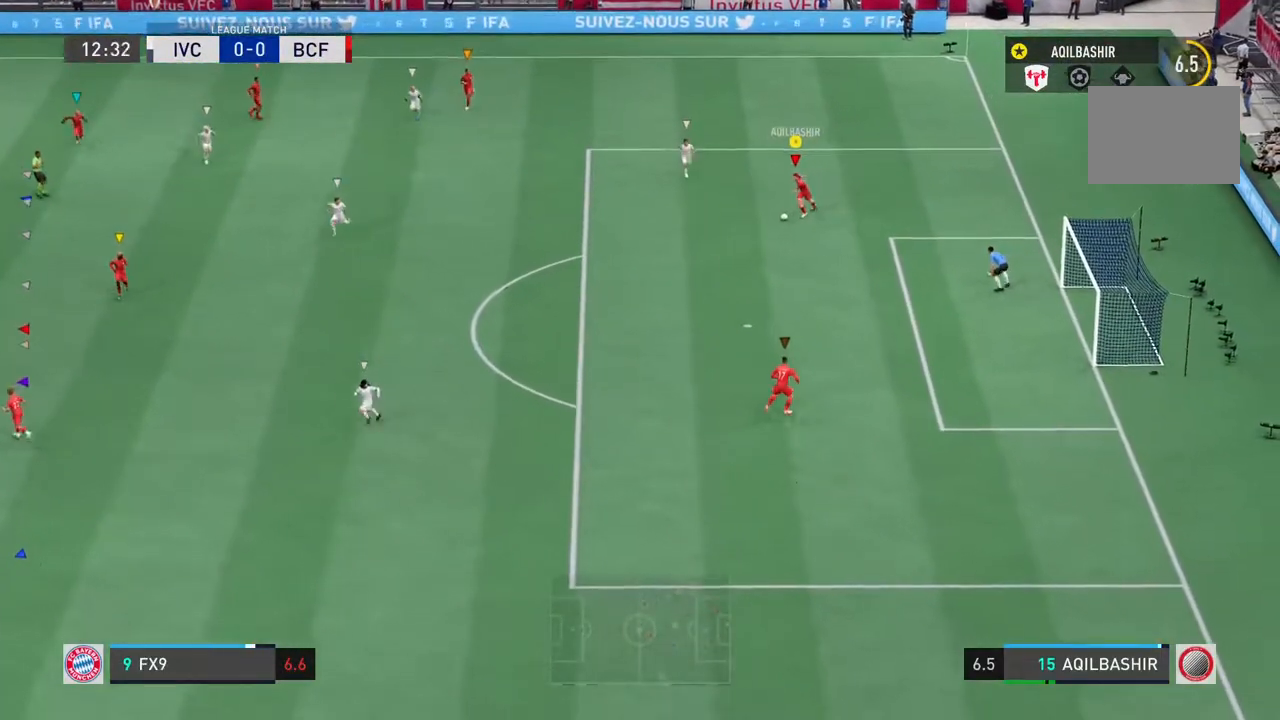
{"buttons": ["R2"], "left_stick": "down-left", "right_stick": "center", "events": []}
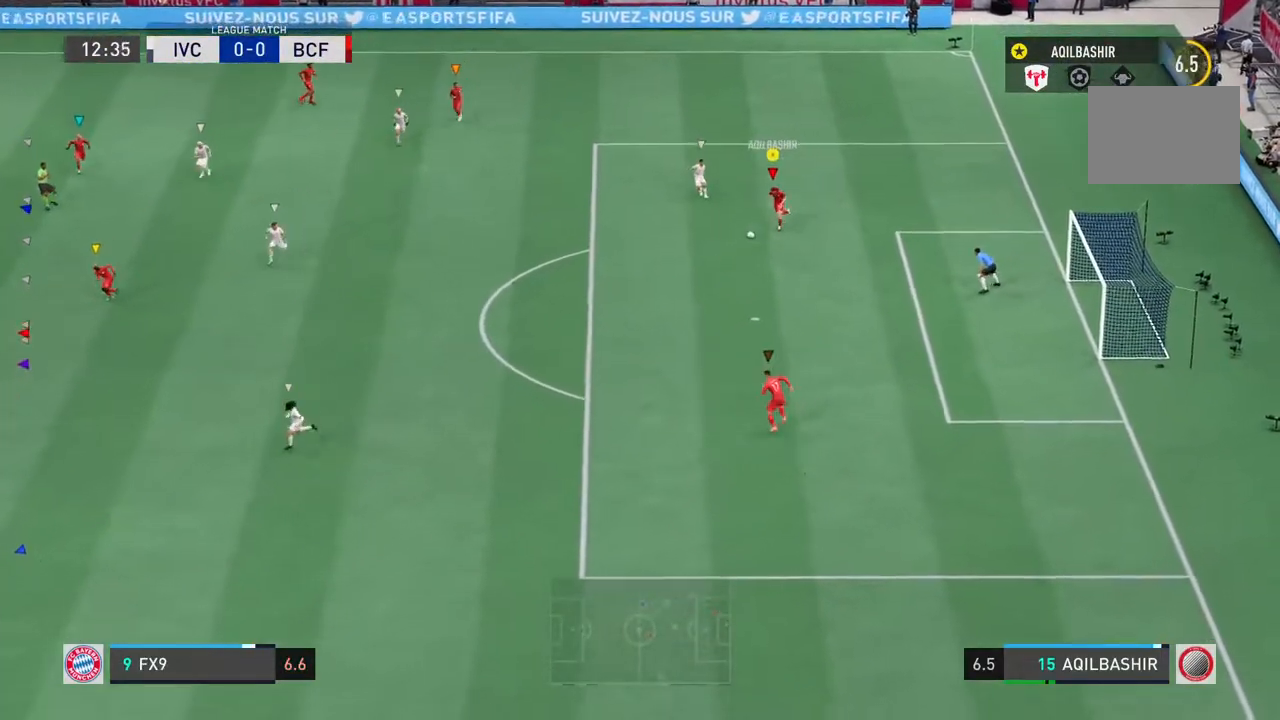
{"buttons": [], "left_stick": "down", "right_stick": "center", "events": [[200, "CROSS", "down"], [267, "R2", "up"], [300, "left_stick", "down"], [367, "CROSS", "up"]]}
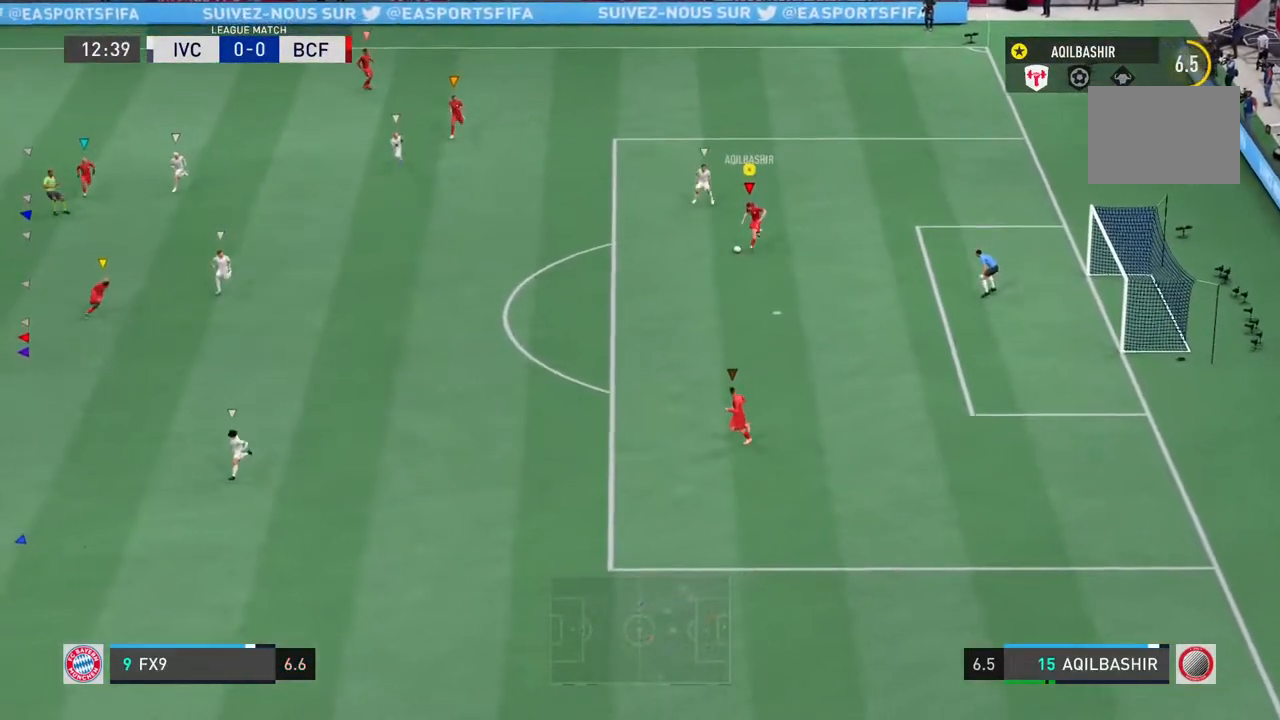
{"buttons": [], "left_stick": "center", "right_stick": "center", "events": [[433, "left_stick", "center"]]}
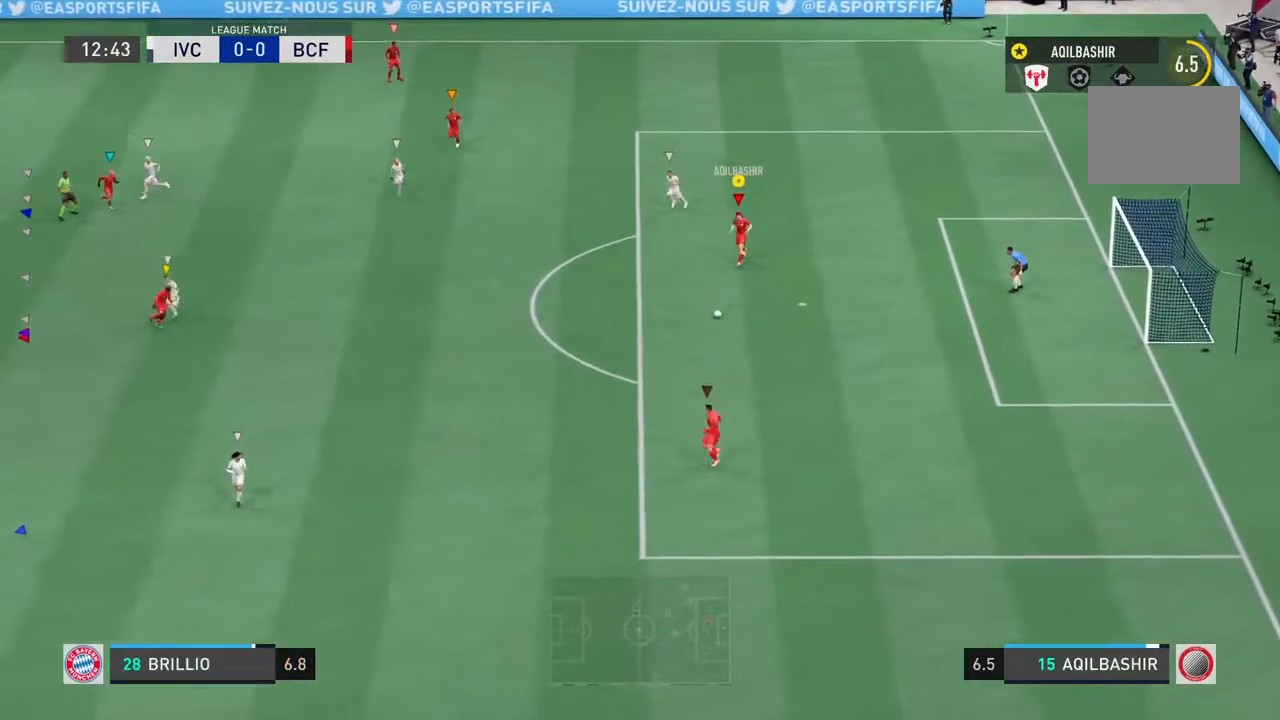
{"buttons": [], "left_stick": "center", "right_stick": "center", "events": []}
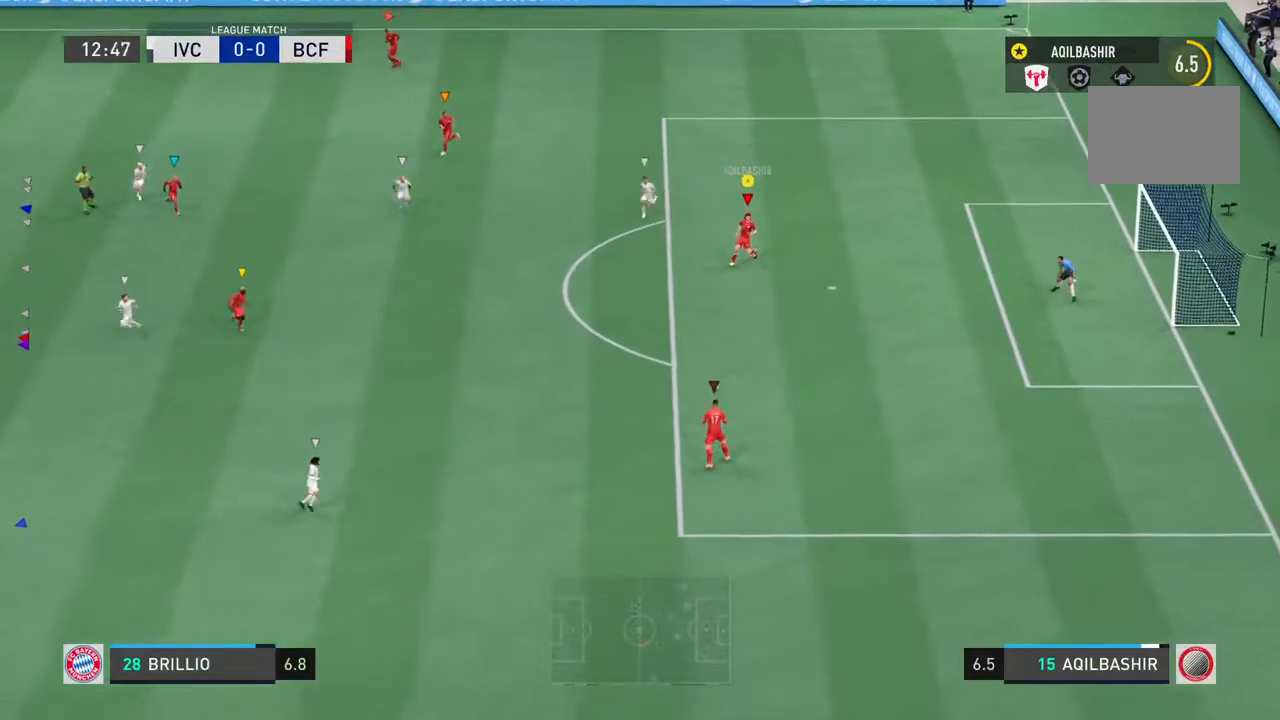
{"buttons": [], "left_stick": "left", "right_stick": "center", "events": [[417, "left_stick", "left"]]}
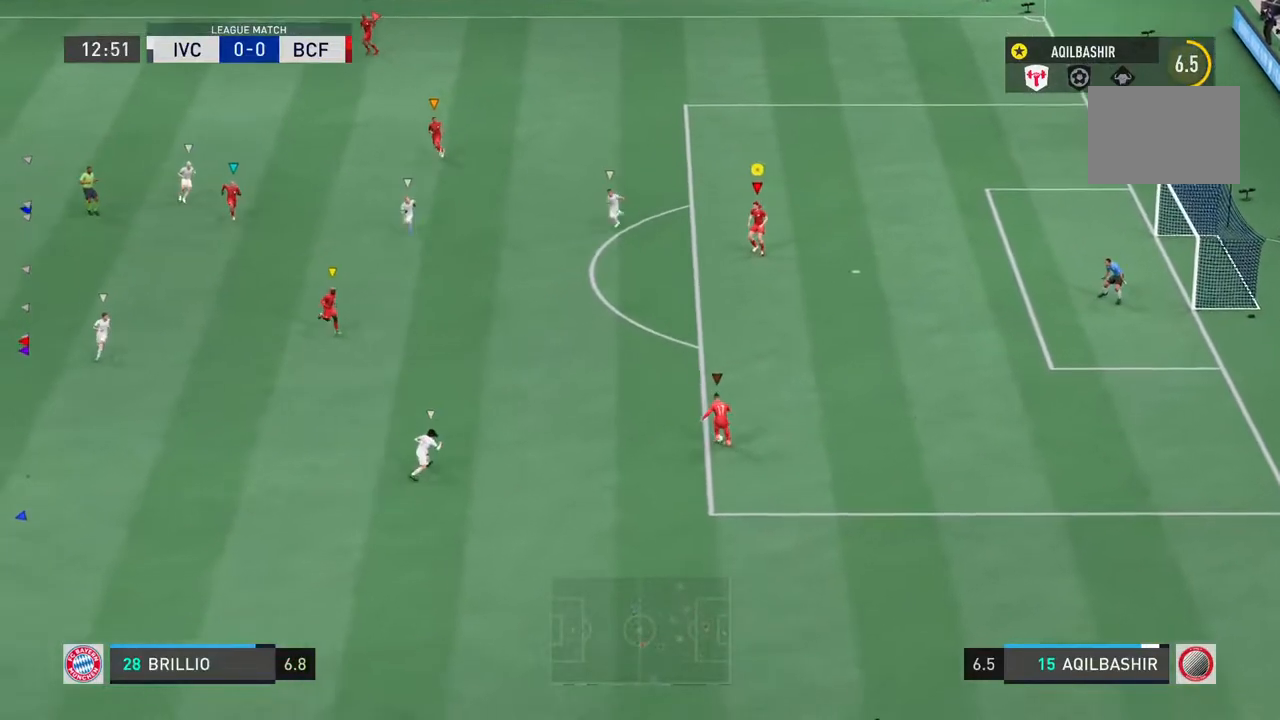
{"buttons": [], "left_stick": "down", "right_stick": "center", "events": [[317, "left_stick", "center"], [500, "left_stick", "down"]]}
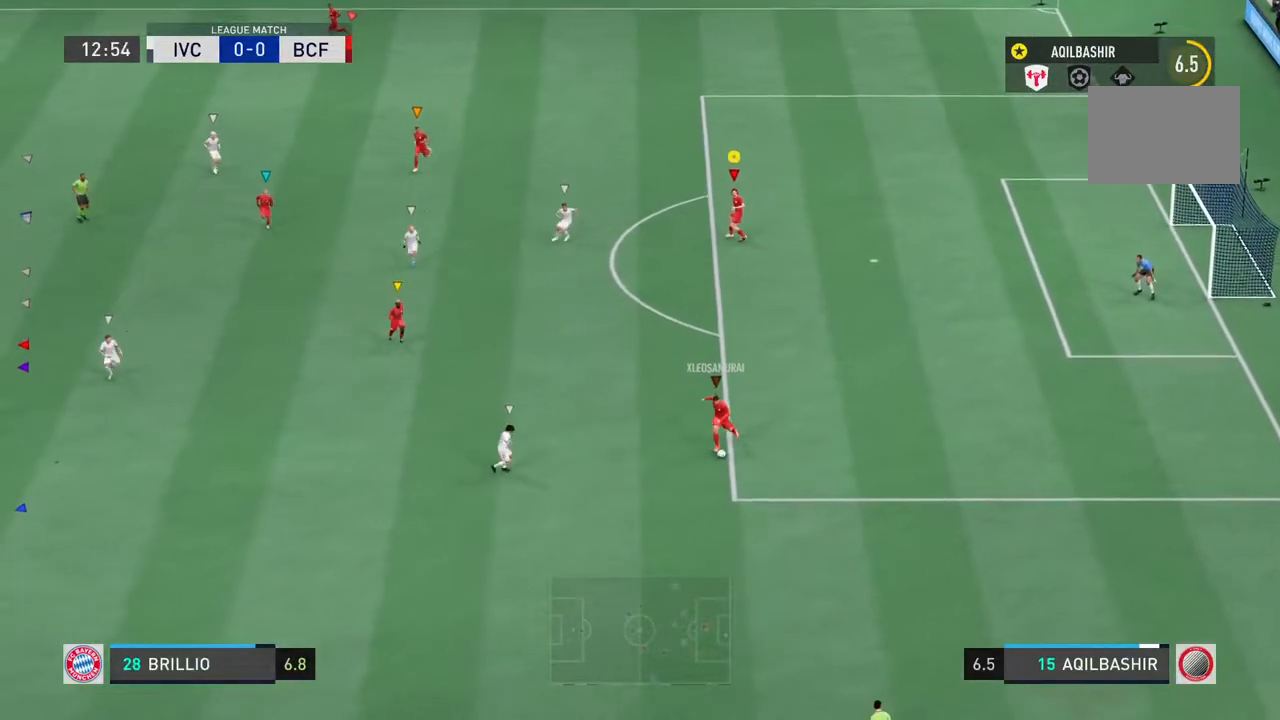
{"buttons": [], "left_stick": "down", "right_stick": "center", "events": []}
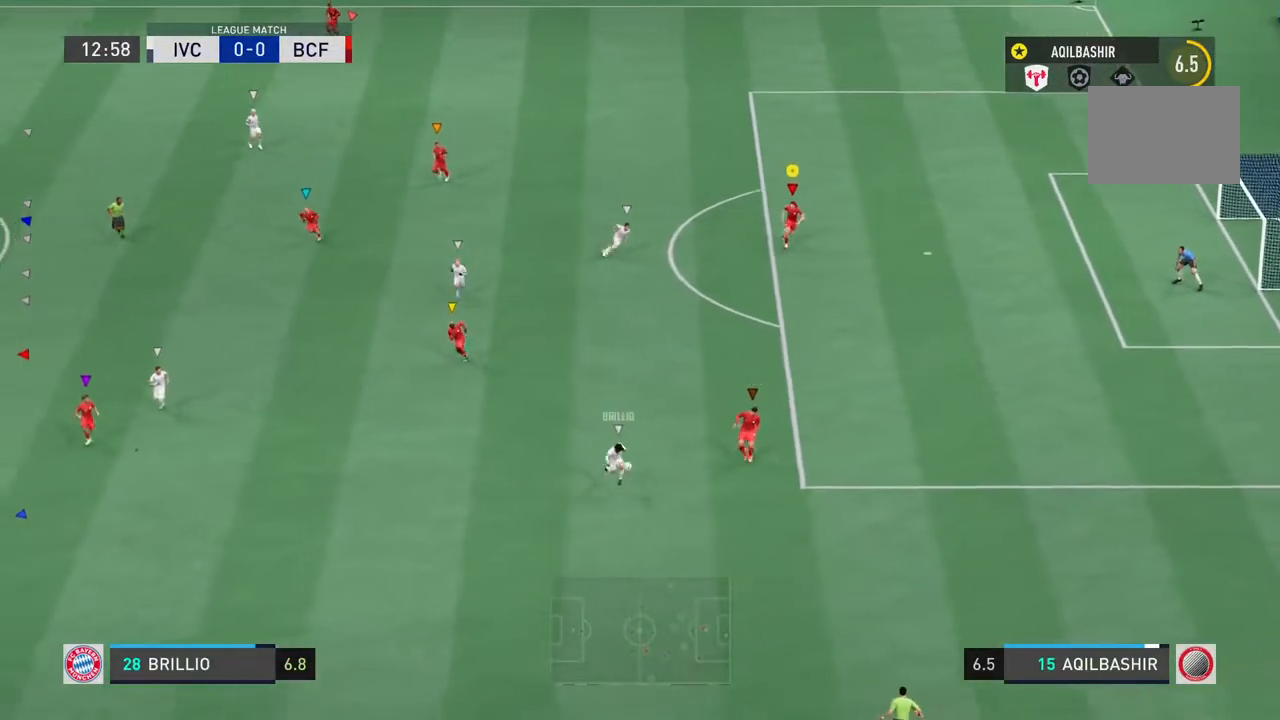
{"buttons": [], "left_stick": "down", "right_stick": "center", "events": [[100, "left_stick", "center"], [383, "left_stick", "down"]]}
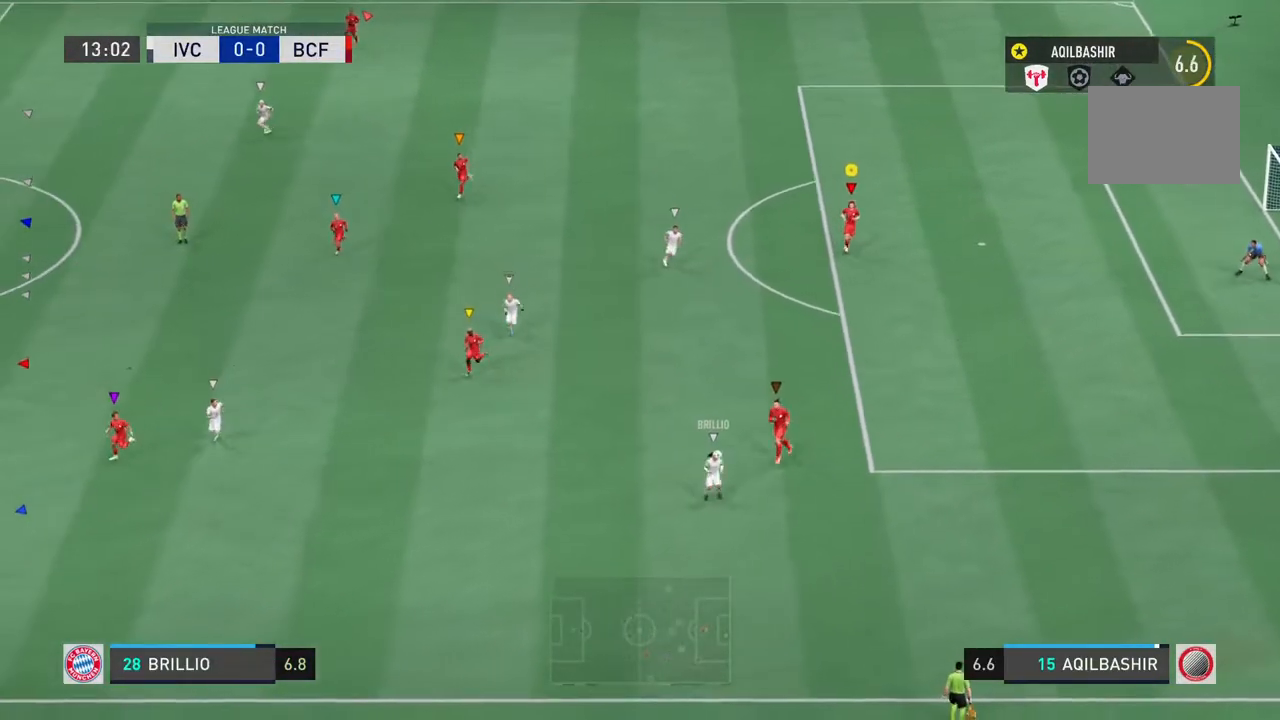
{"buttons": [], "left_stick": "center", "right_stick": "center", "events": [[400, "left_stick", "center"]]}
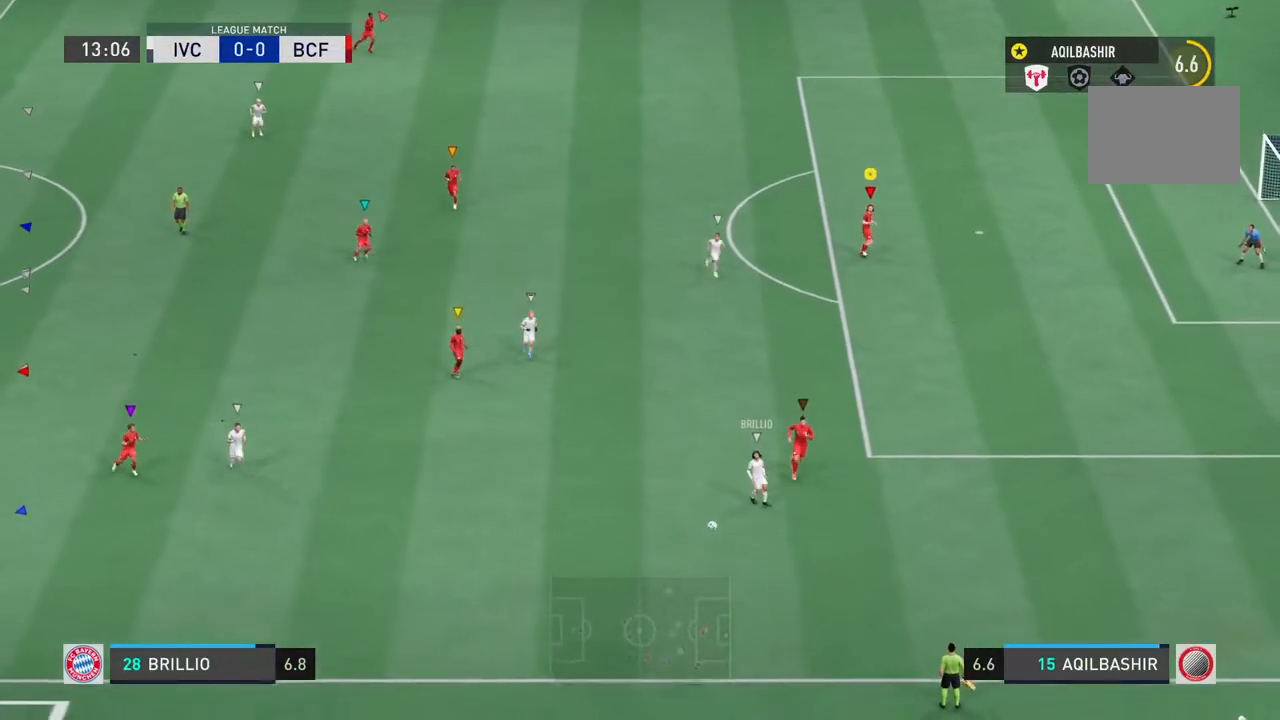
{"buttons": [], "left_stick": "center", "right_stick": "center", "events": []}
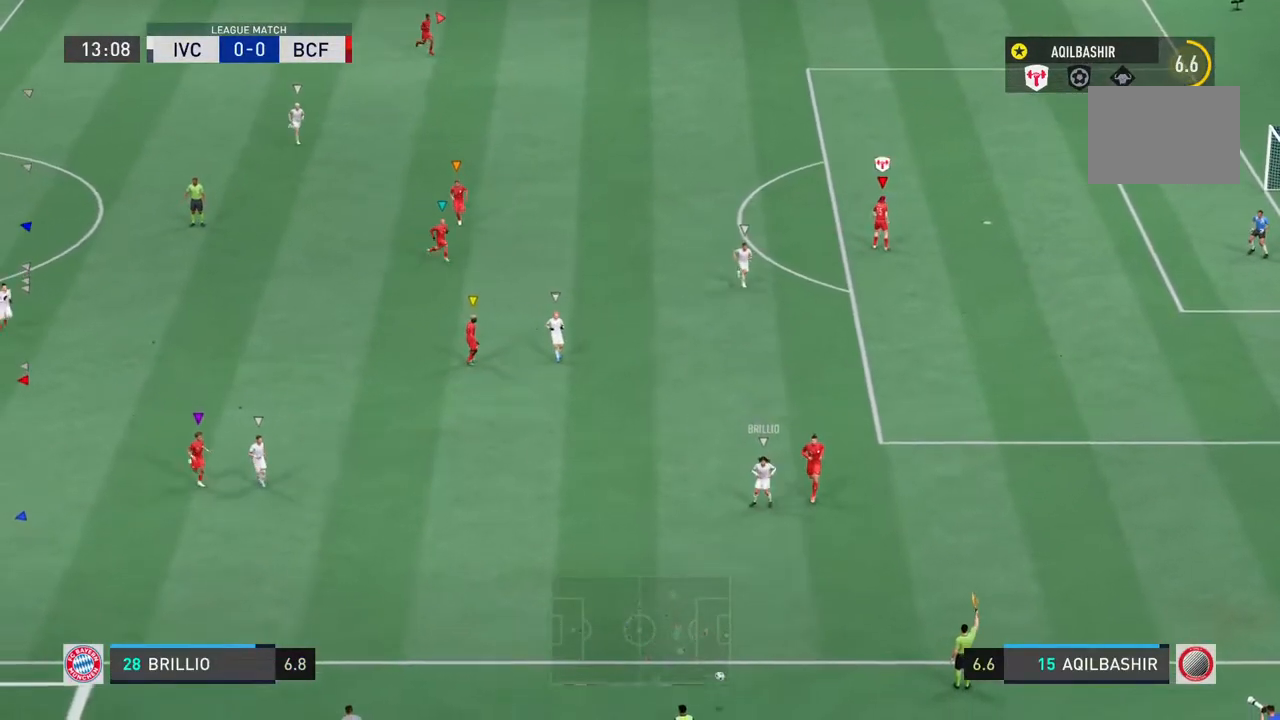
{"buttons": [], "left_stick": "center", "right_stick": "center", "events": []}
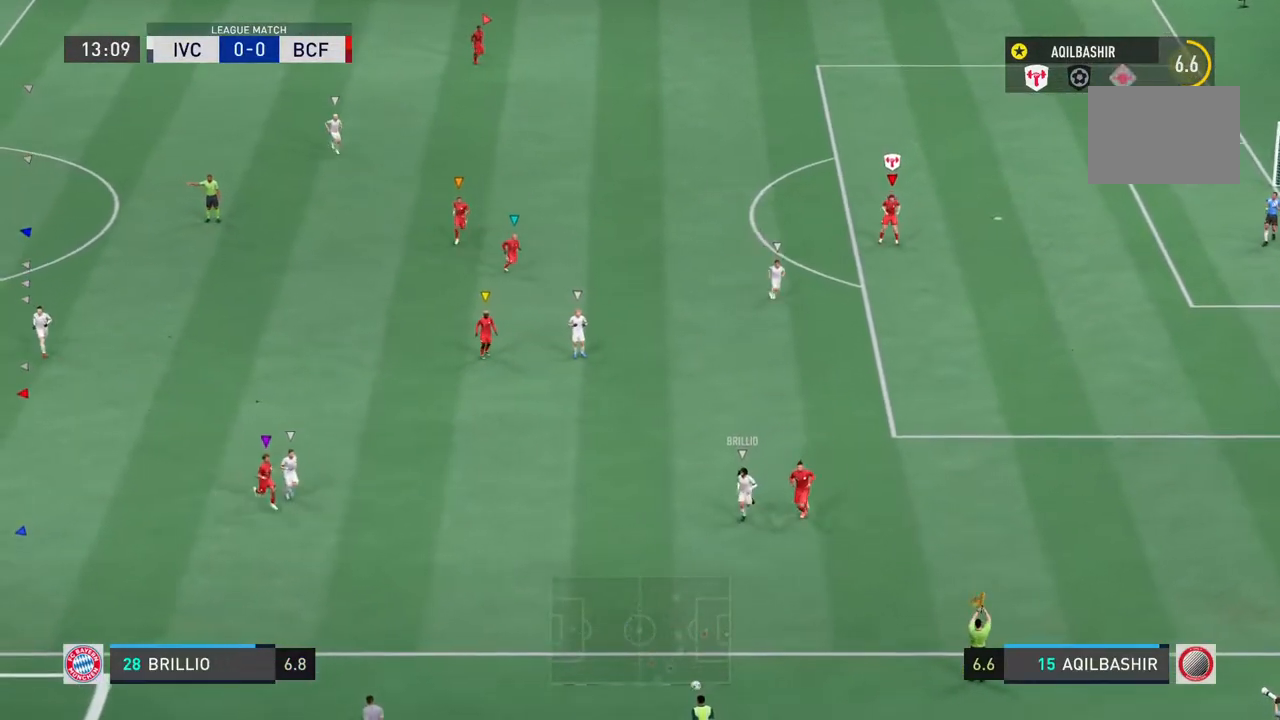
{"buttons": [], "left_stick": "down", "right_stick": "center", "events": [[333, "left_stick", "down"]]}
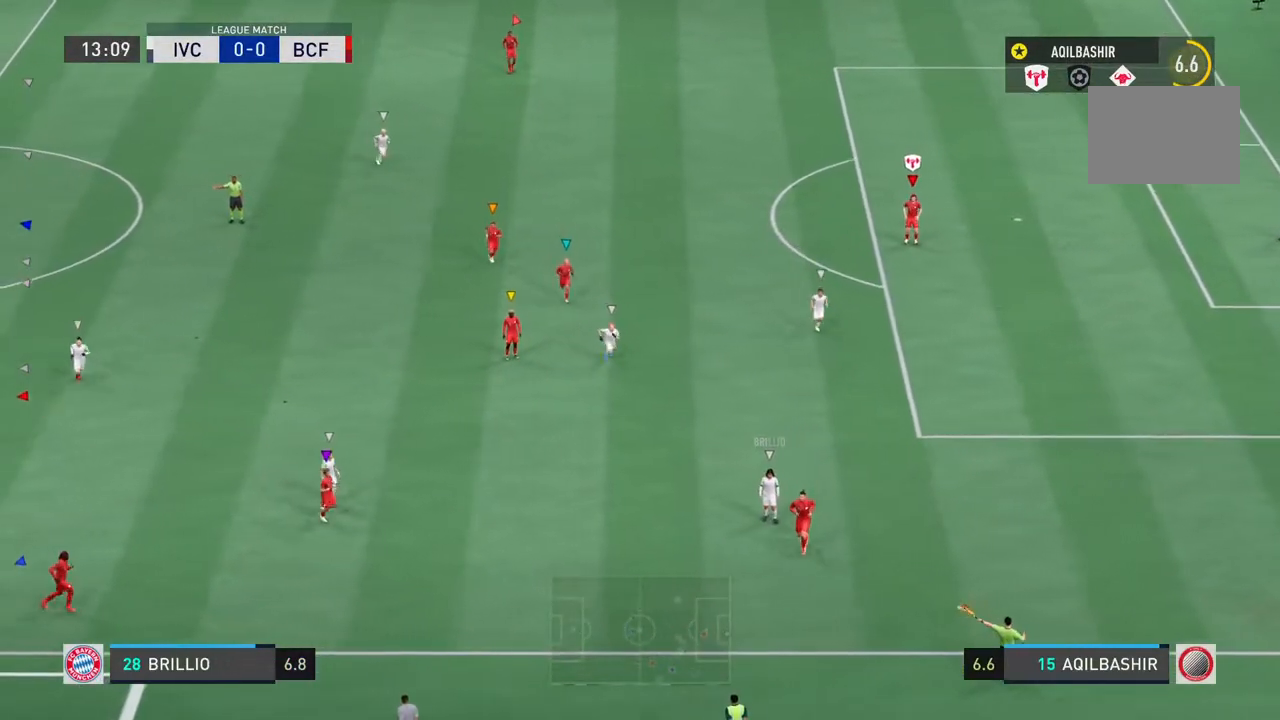
{"buttons": [], "left_stick": "down", "right_stick": "center", "events": []}
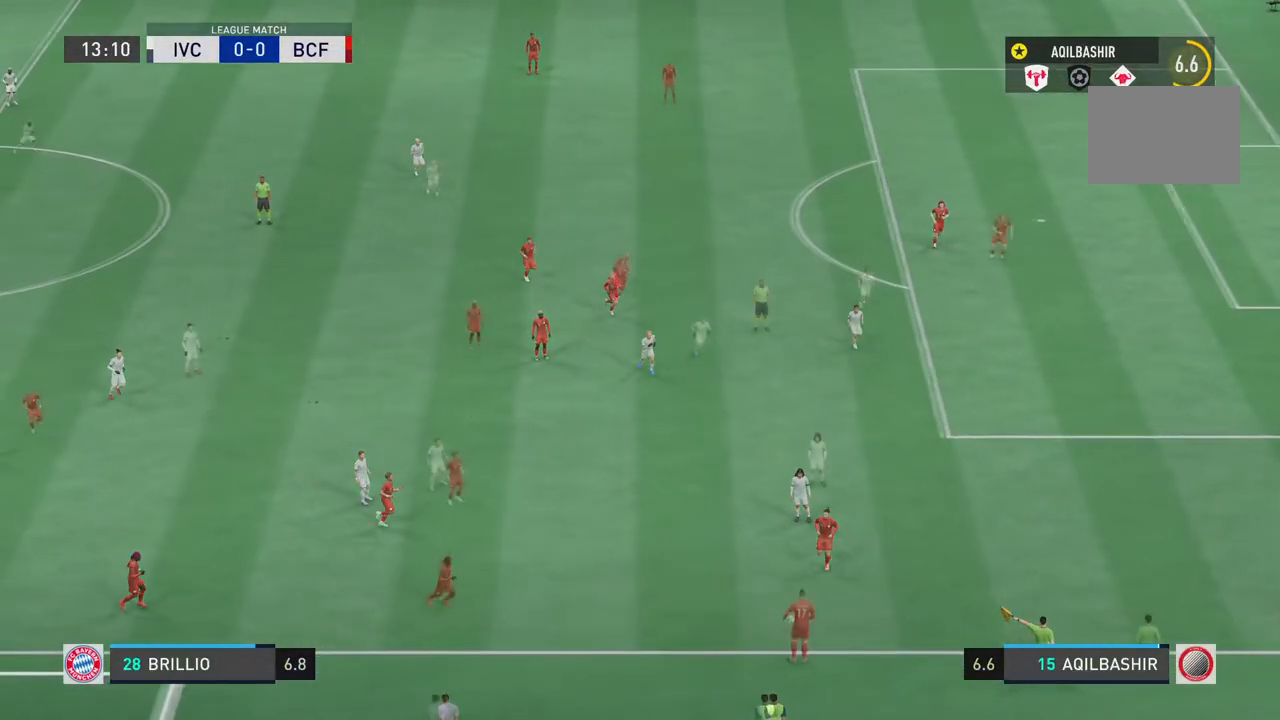
{"buttons": [], "left_stick": "down", "right_stick": "center", "events": []}